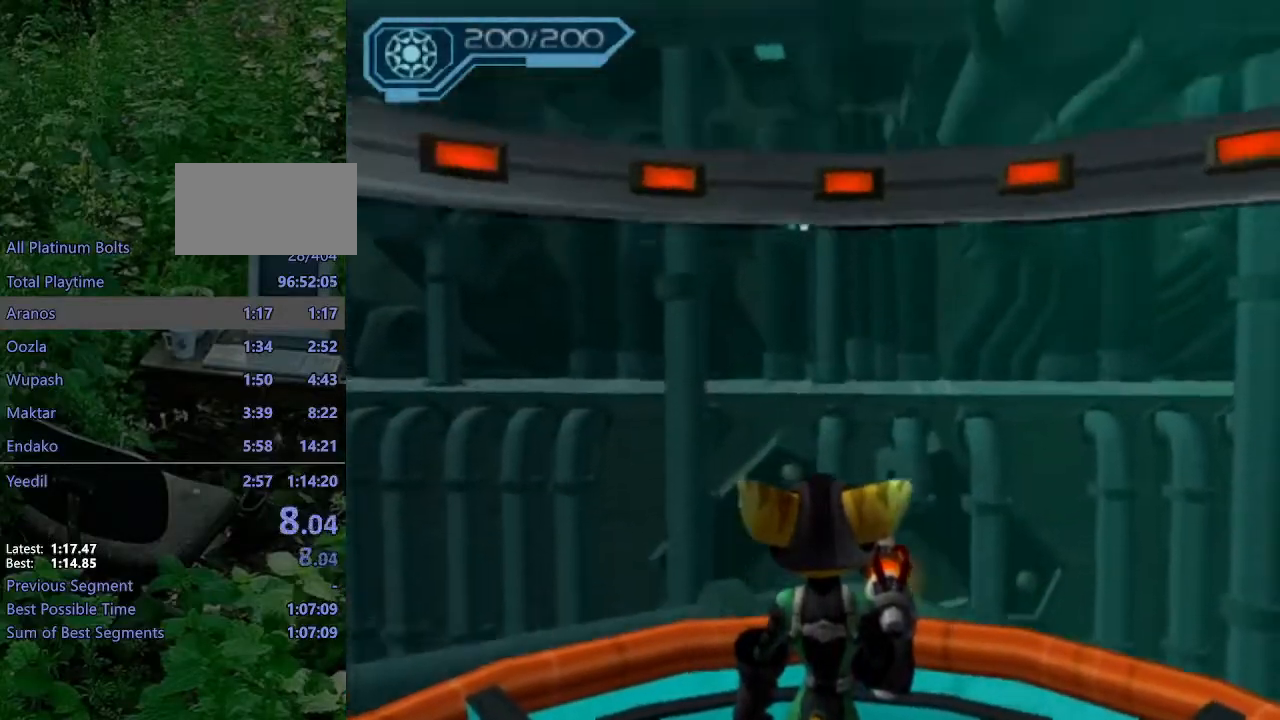
Gameplay with a controller (PlayStation layout); each line is a JSON object with the inputs held at the frame after it. "events" lists button and stick changes between this image and that frame as [ms after this image, input, new state], when the widget could be followed in between. Not read: L3 R3.
{"buttons": [], "left_stick": "up", "right_stick": "left", "events": [[33, "right_stick", "center"], [300, "left_stick", "up"], [483, "right_stick", "left"]]}
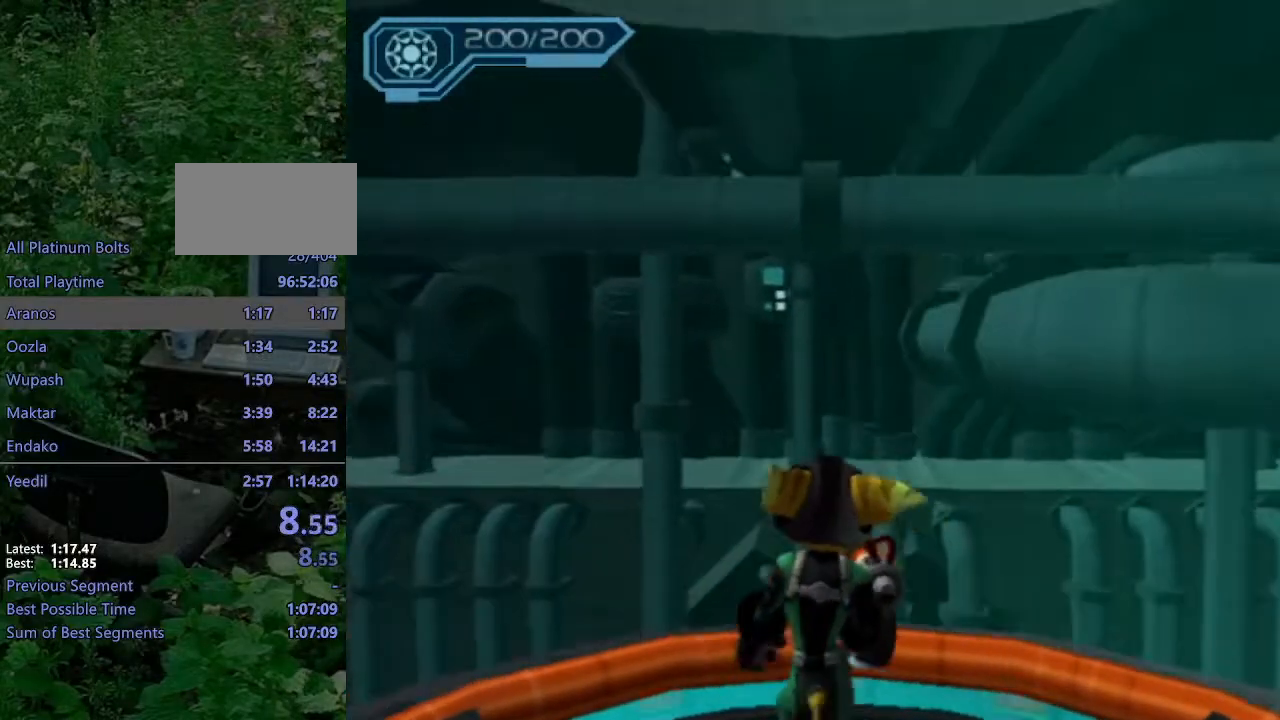
{"buttons": [], "left_stick": "up", "right_stick": "left", "events": [[117, "right_stick", "center"], [450, "right_stick", "left"]]}
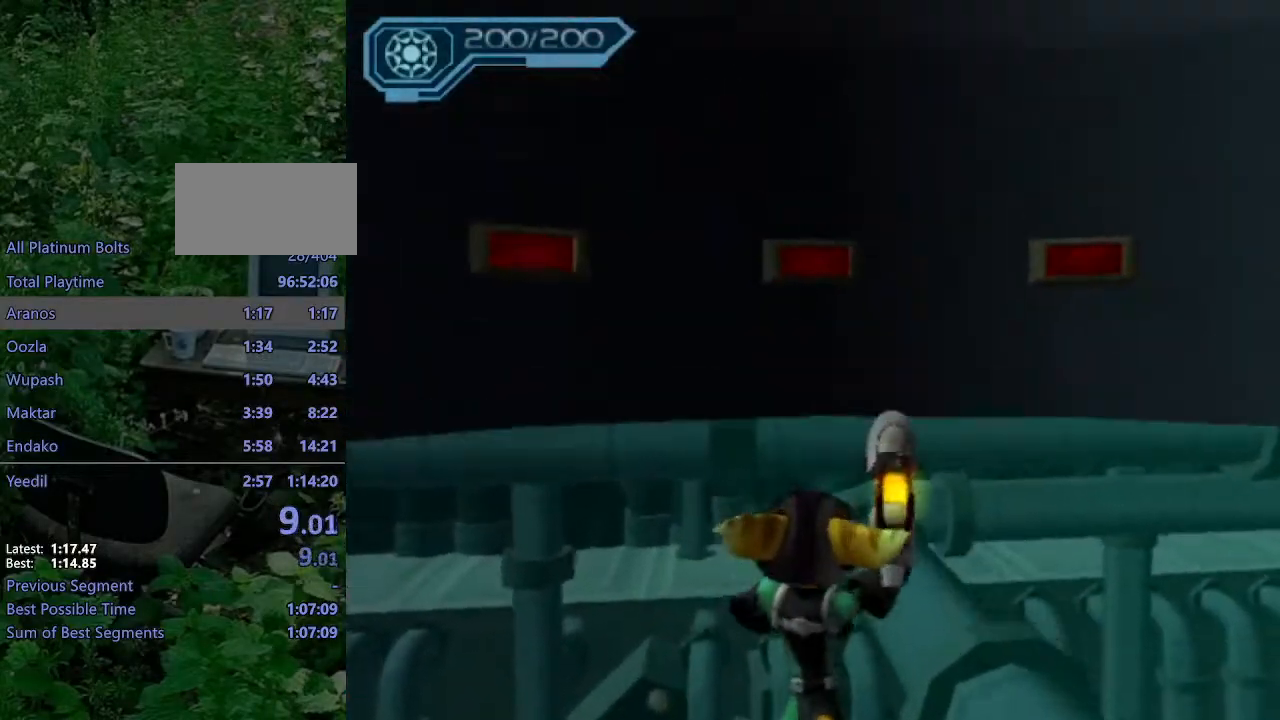
{"buttons": ["CROSS", "R1"], "left_stick": "up-left", "right_stick": "center", "events": [[33, "right_stick", "center"], [367, "CROSS", "down"], [383, "R1", "down"], [417, "left_stick", "up-left"]]}
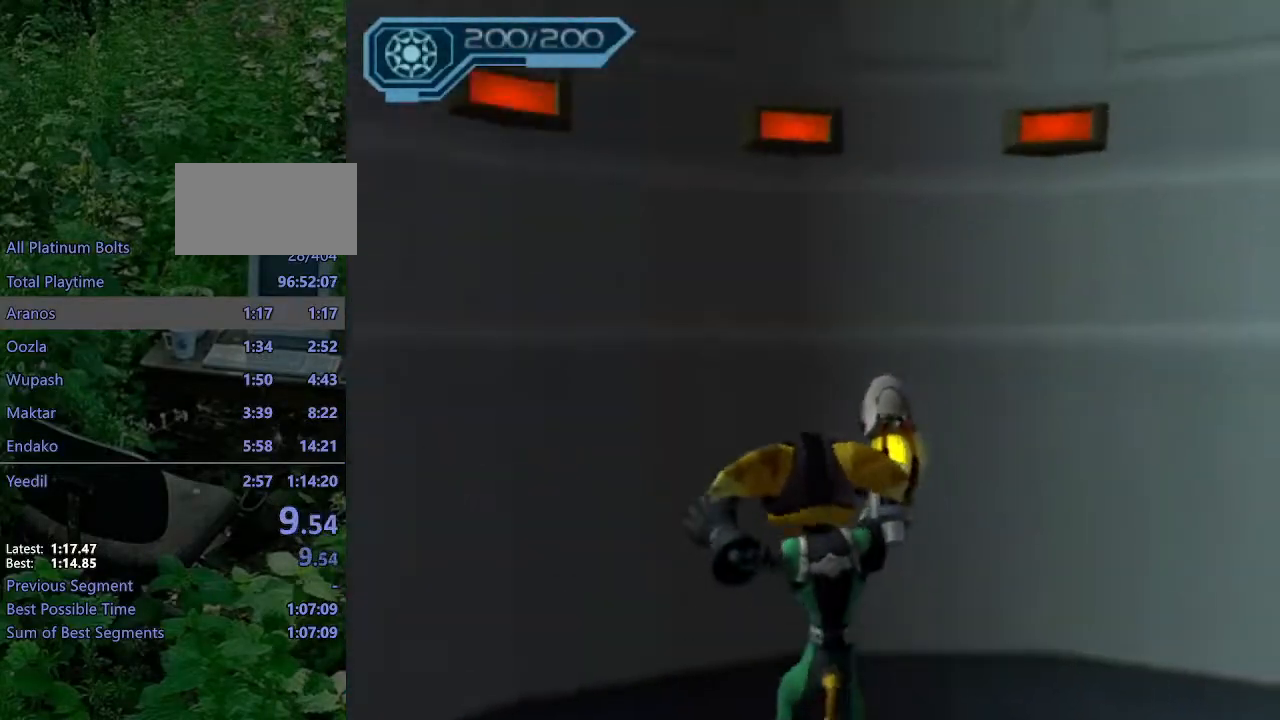
{"buttons": ["CROSS", "R1"], "left_stick": "up-left", "right_stick": "center", "events": [[67, "left_stick", "up"], [250, "R1", "up"], [267, "CROSS", "up"], [483, "CROSS", "down"], [483, "R1", "down"], [483, "left_stick", "up-left"]]}
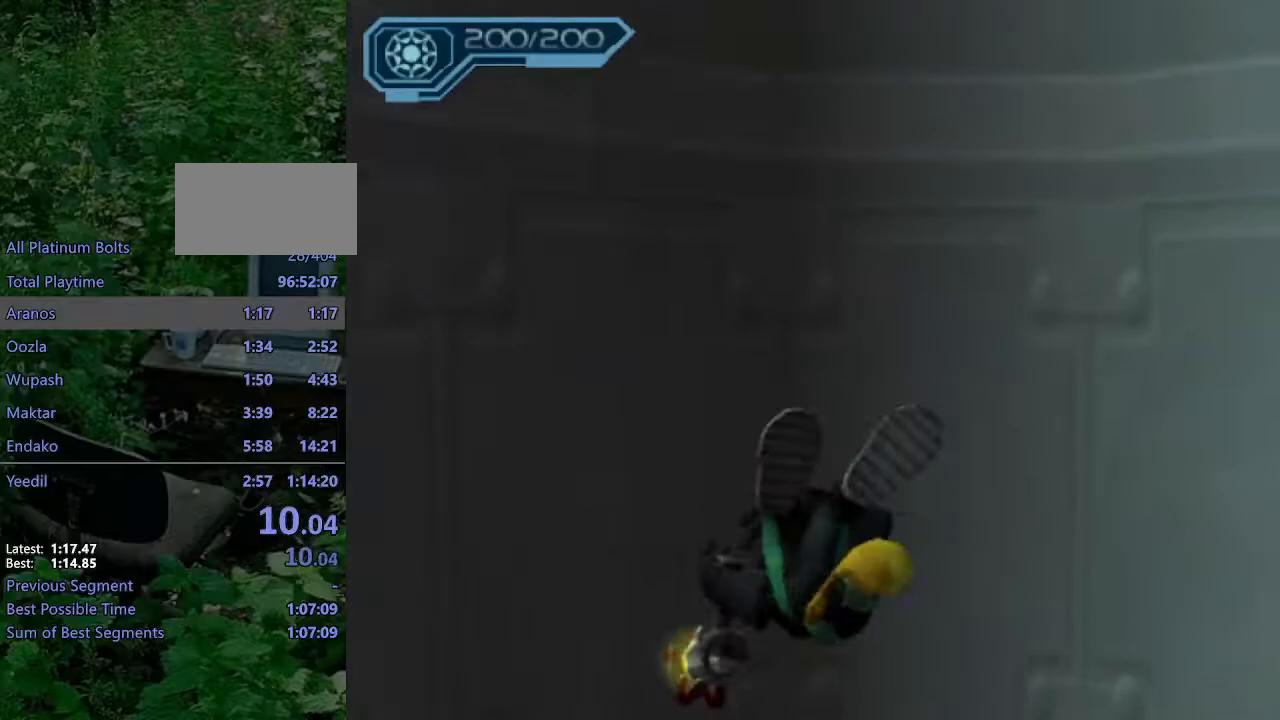
{"buttons": [], "left_stick": "up", "right_stick": "center", "events": [[117, "left_stick", "up"], [367, "R1", "up"], [417, "CROSS", "up"]]}
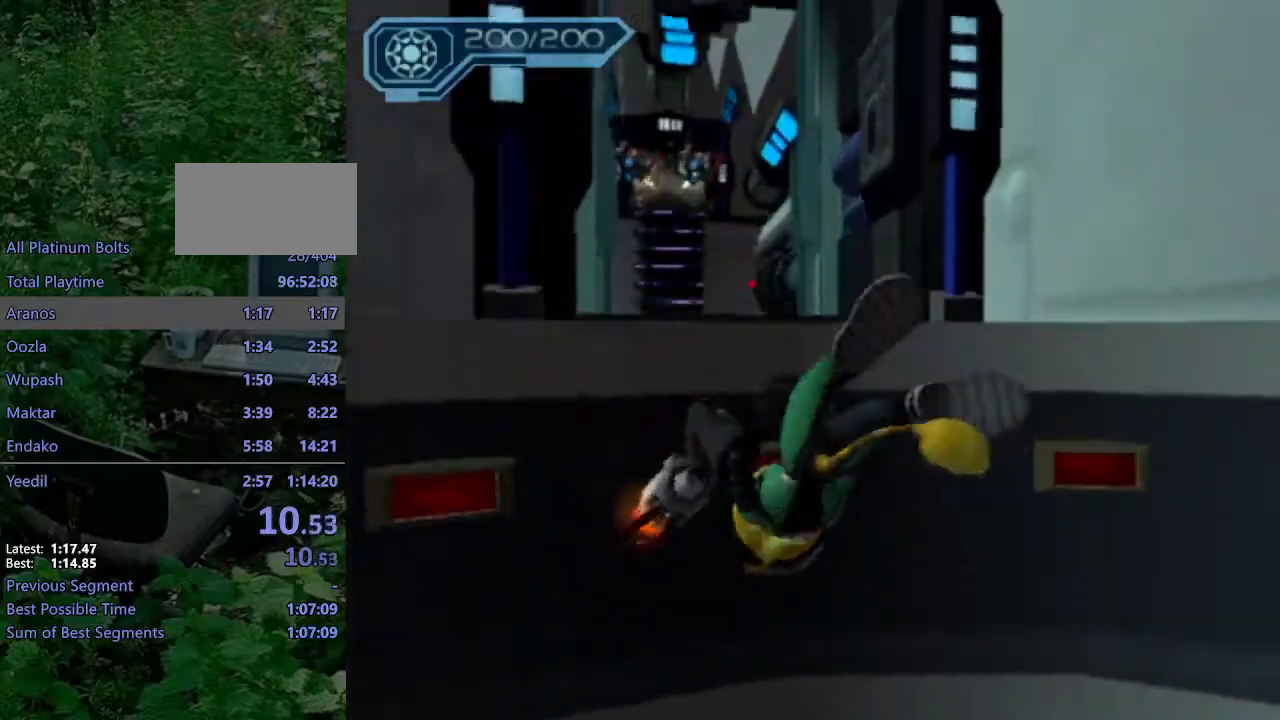
{"buttons": [], "left_stick": "up-left", "right_stick": "center", "events": [[50, "CROSS", "down"], [67, "R1", "down"], [67, "left_stick", "up-left"], [500, "CROSS", "up"], [500, "R1", "up"]]}
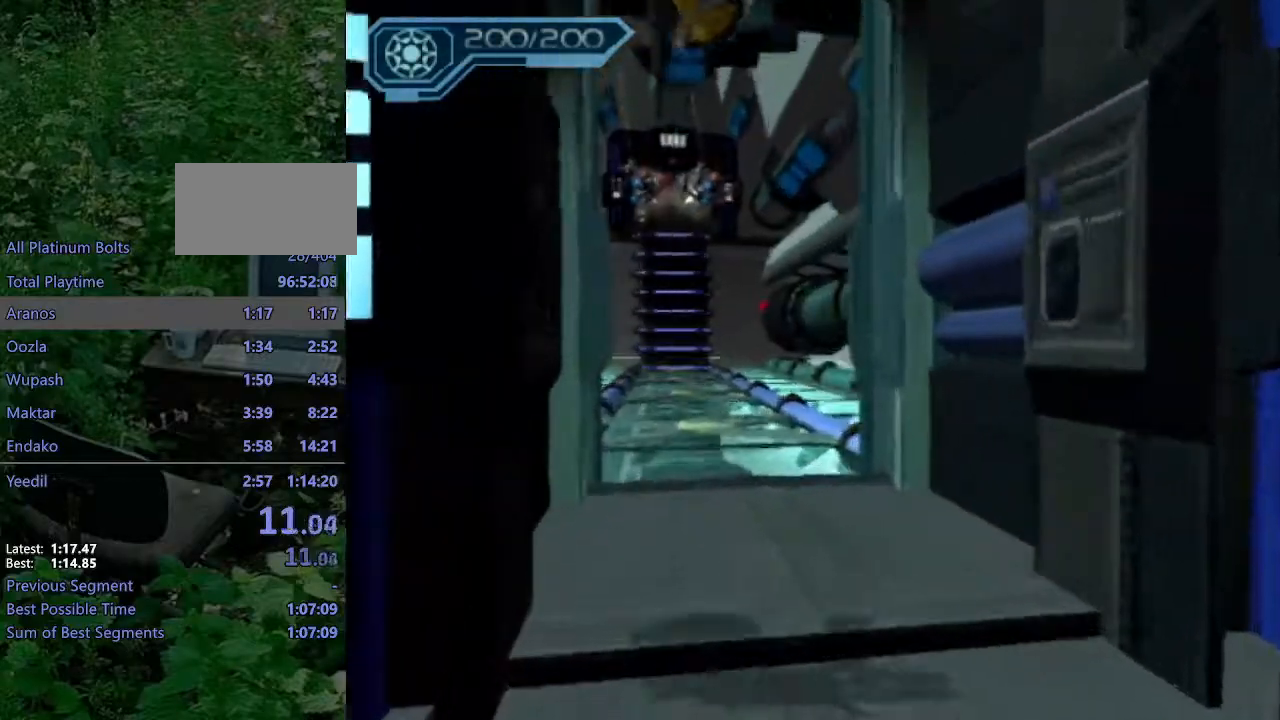
{"buttons": ["CROSS", "R1"], "left_stick": "up-left", "right_stick": "center", "events": [[417, "CROSS", "down"], [433, "R1", "down"]]}
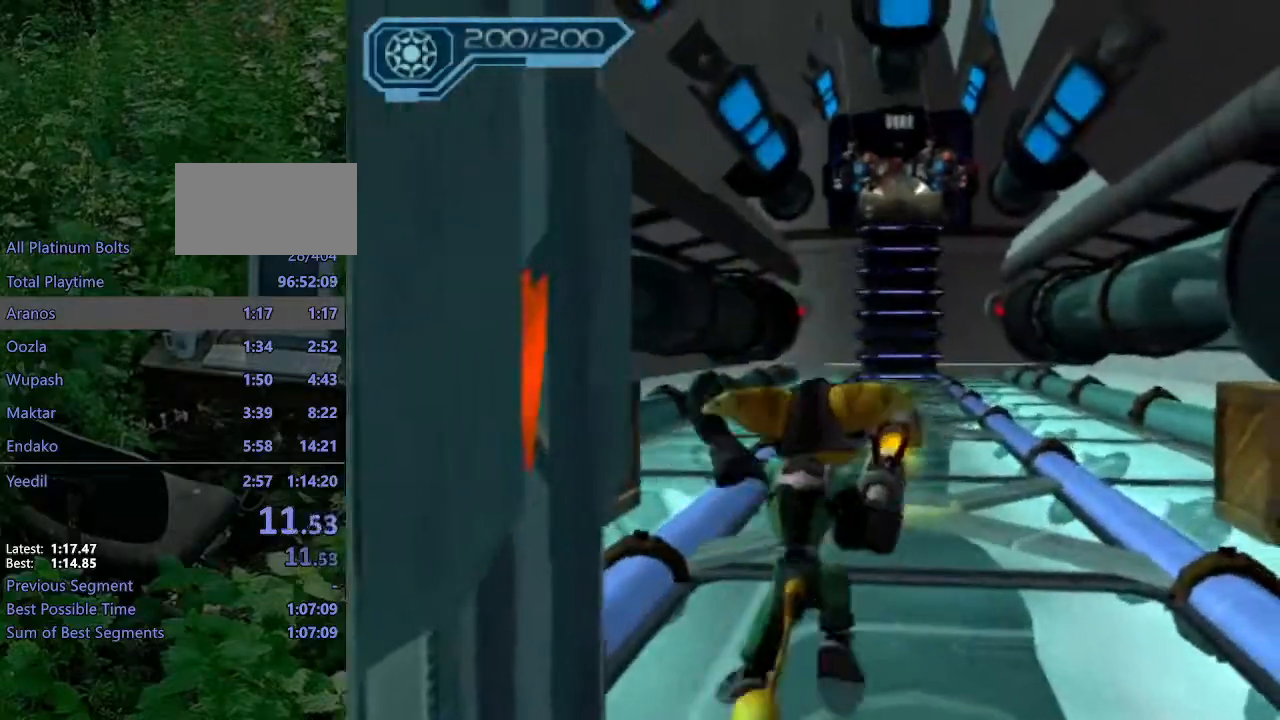
{"buttons": [], "left_stick": "up", "right_stick": "center", "events": [[167, "left_stick", "up"], [400, "R1", "up"], [417, "CROSS", "up"]]}
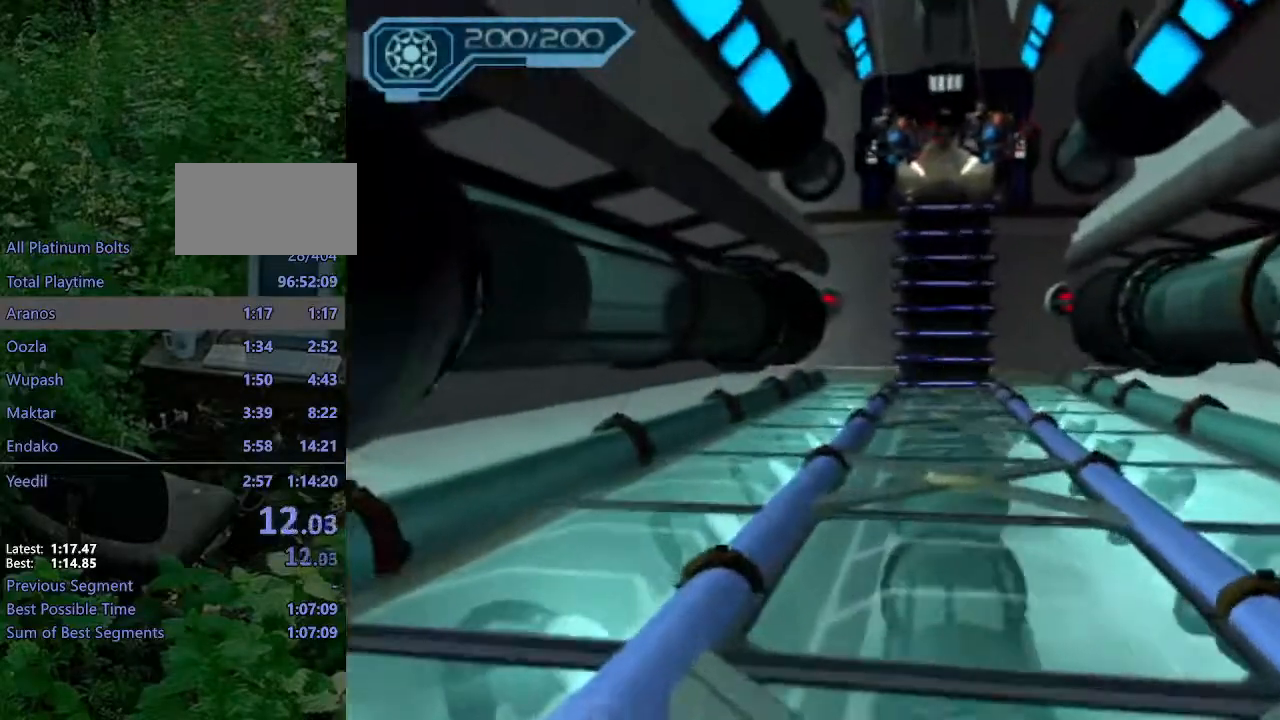
{"buttons": ["CROSS", "R1"], "left_stick": "up-left", "right_stick": "center", "events": [[383, "CROSS", "down"], [417, "R1", "down"], [450, "left_stick", "up-left"]]}
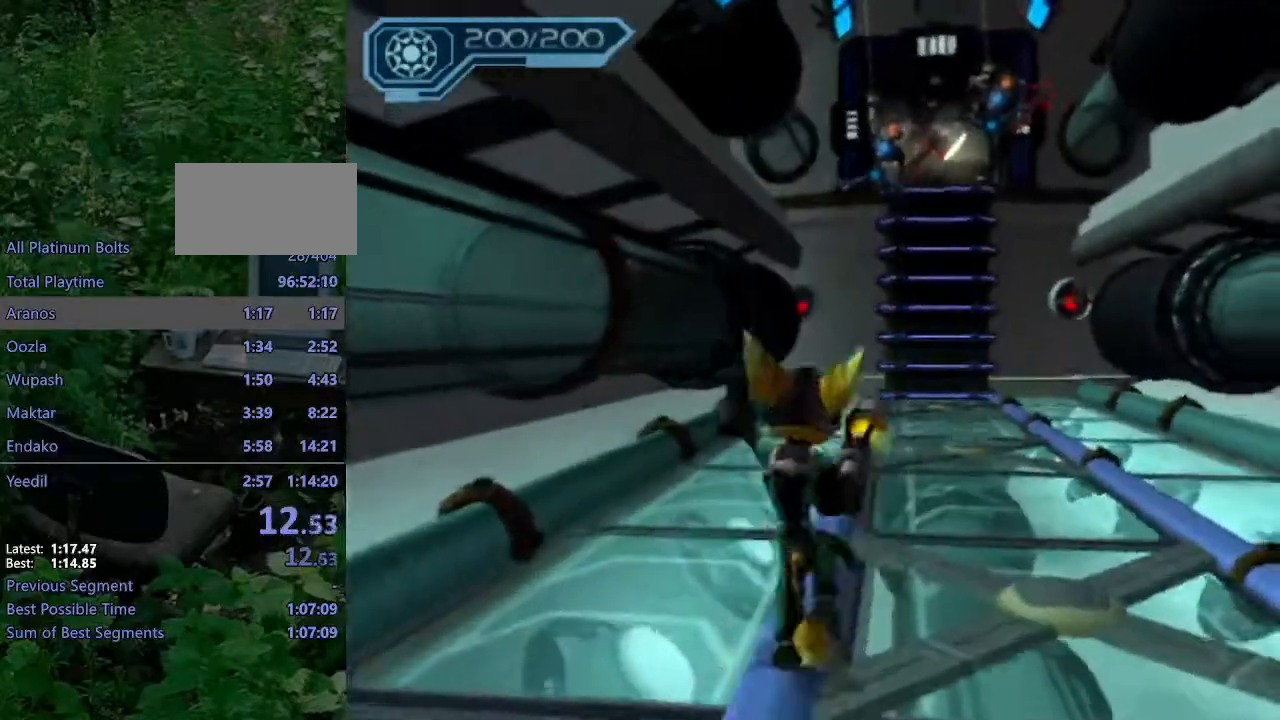
{"buttons": [], "left_stick": "up", "right_stick": "center", "events": [[200, "left_stick", "up"], [367, "R1", "up"], [400, "CROSS", "up"]]}
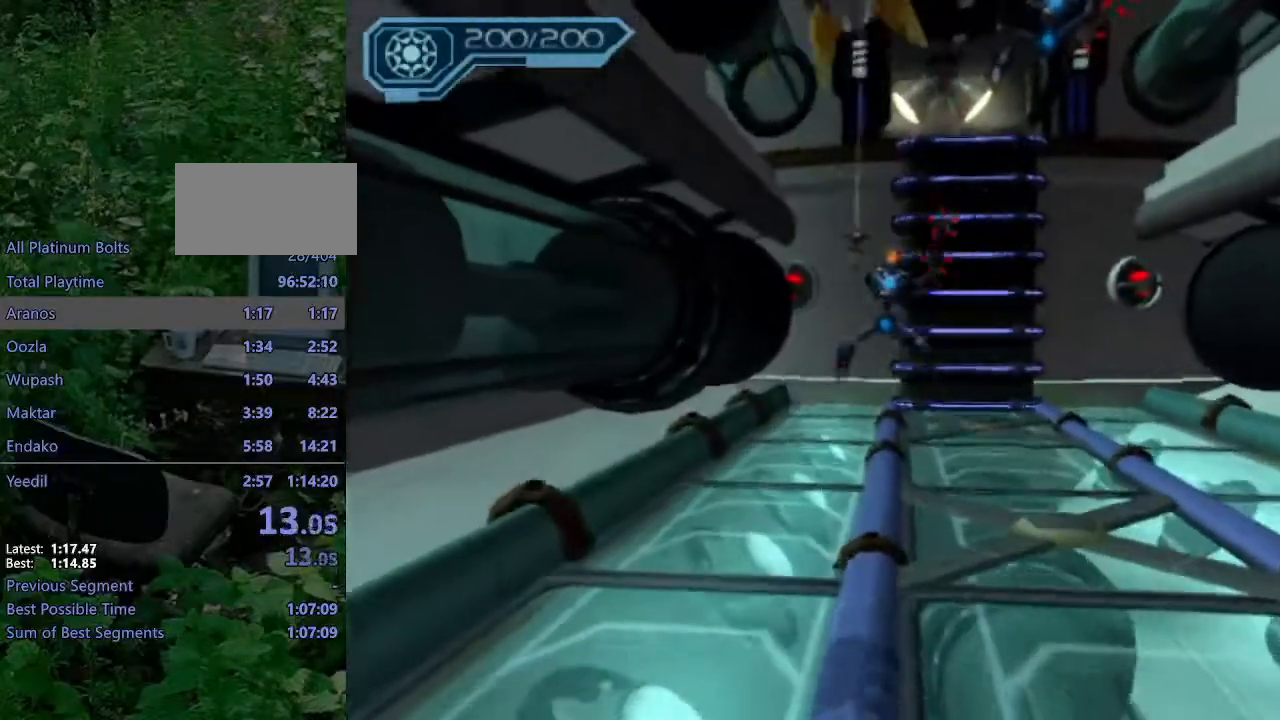
{"buttons": ["CIRCLE"], "left_stick": "up", "right_stick": "center", "events": [[317, "CROSS", "down"], [383, "CROSS", "up"], [467, "CIRCLE", "down"]]}
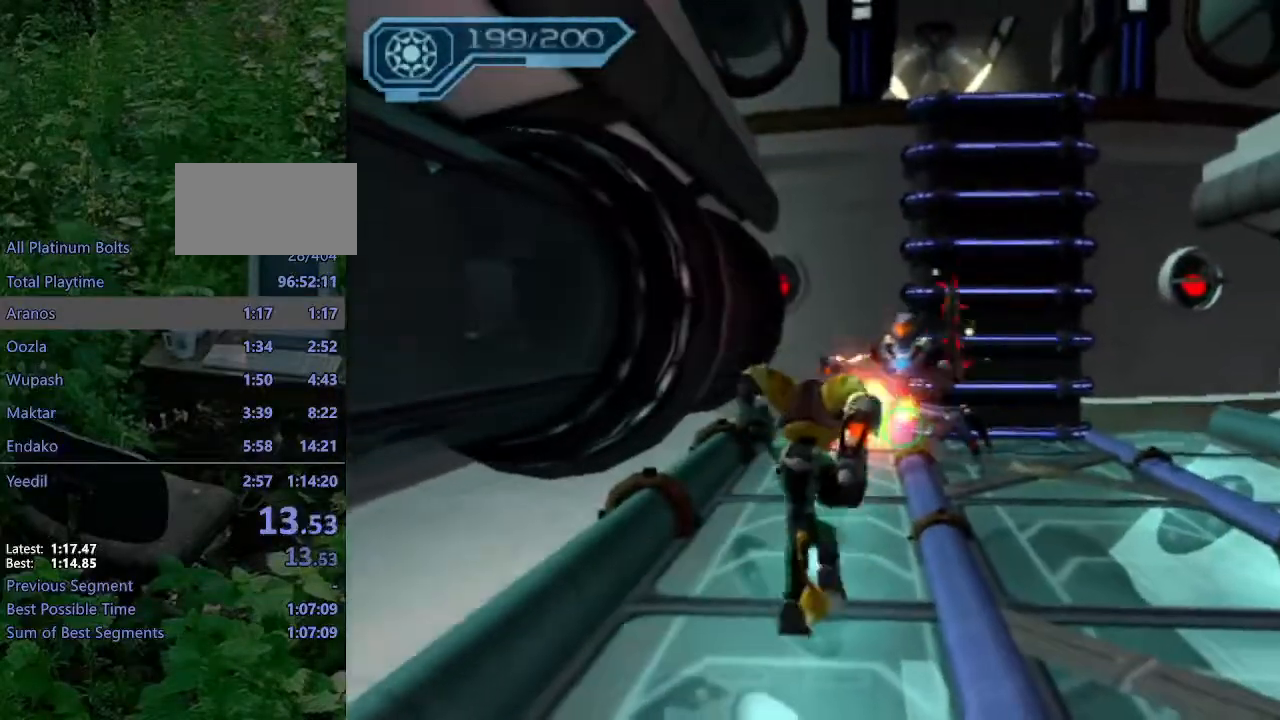
{"buttons": ["CIRCLE"], "left_stick": "up", "right_stick": "center", "events": []}
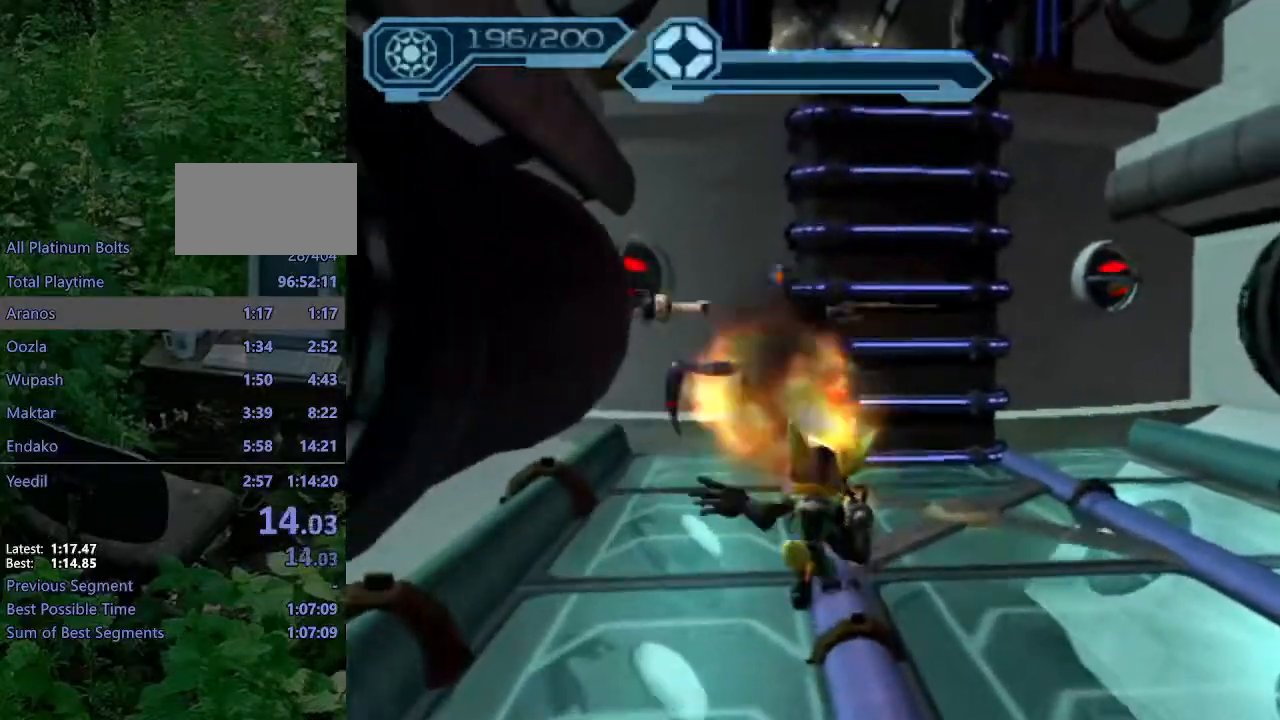
{"buttons": ["CROSS"], "left_stick": "up", "right_stick": "center"}
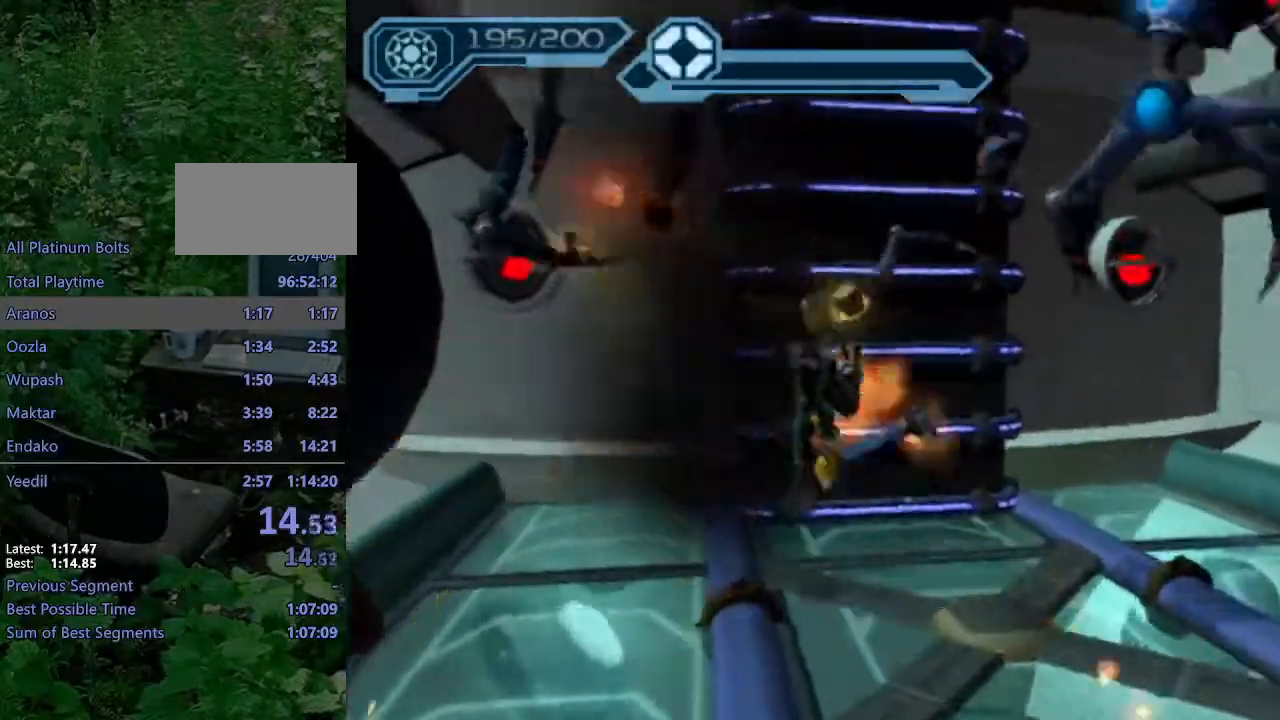
{"buttons": [], "left_stick": "center", "right_stick": "center"}
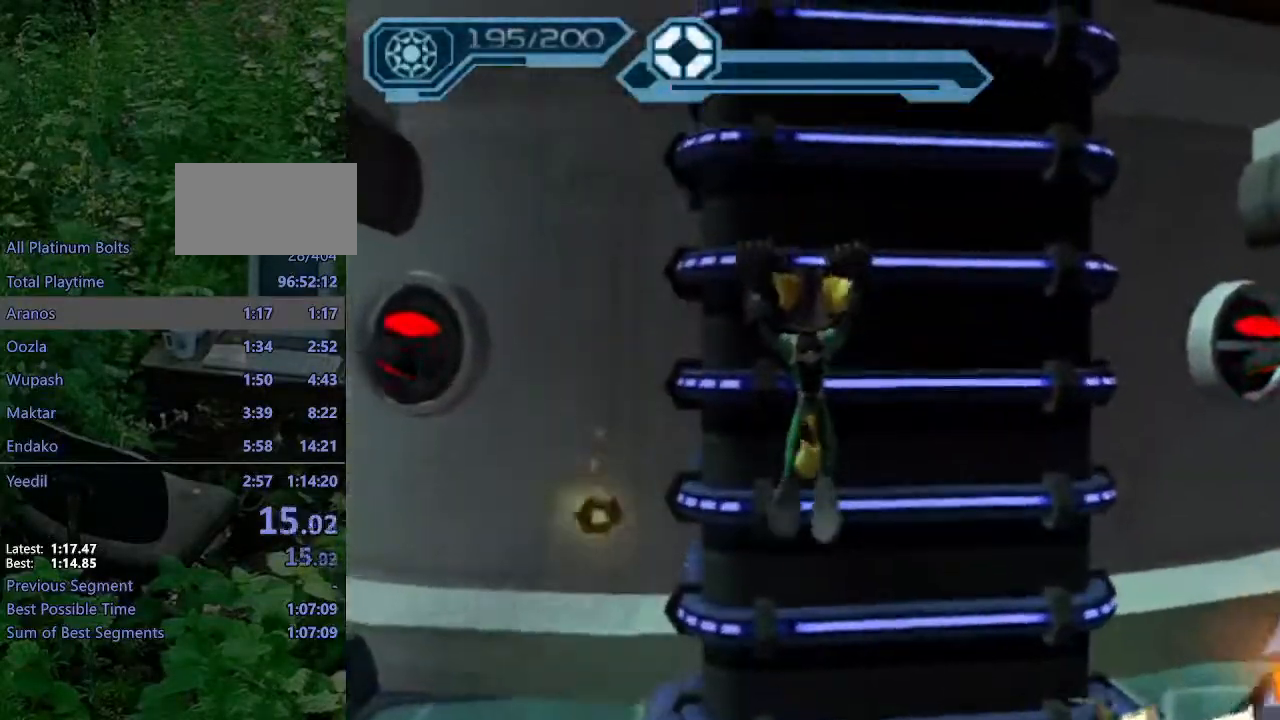
{"buttons": ["CROSS"], "left_stick": "up", "right_stick": "center", "events": [[33, "CROSS", "down"], [117, "CROSS", "up"], [200, "CROSS", "down"], [200, "left_stick", "up"], [250, "CROSS", "up"], [350, "CROSS", "down"], [433, "CROSS", "up"], [500, "CROSS", "down"]]}
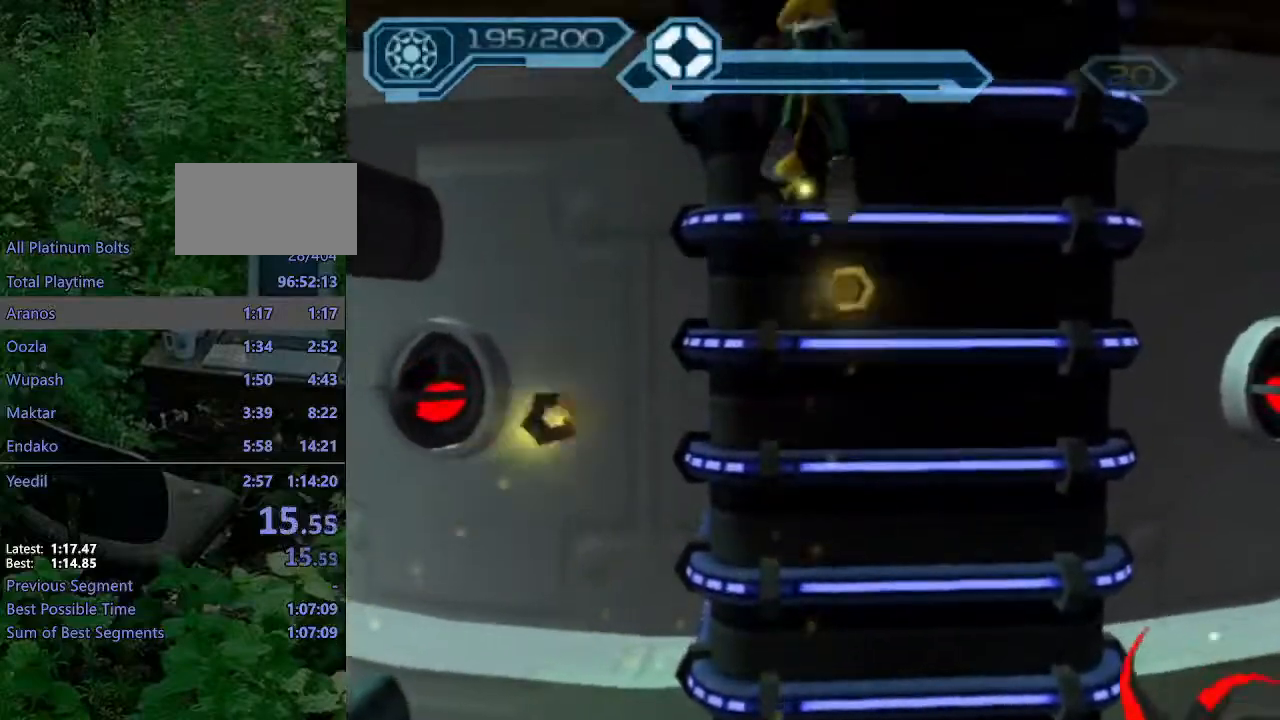
{"buttons": [], "left_stick": "up", "right_stick": "center", "events": [[67, "CROSS", "up"], [167, "CROSS", "down"], [217, "CROSS", "up"], [300, "CROSS", "down"], [400, "CROSS", "up"]]}
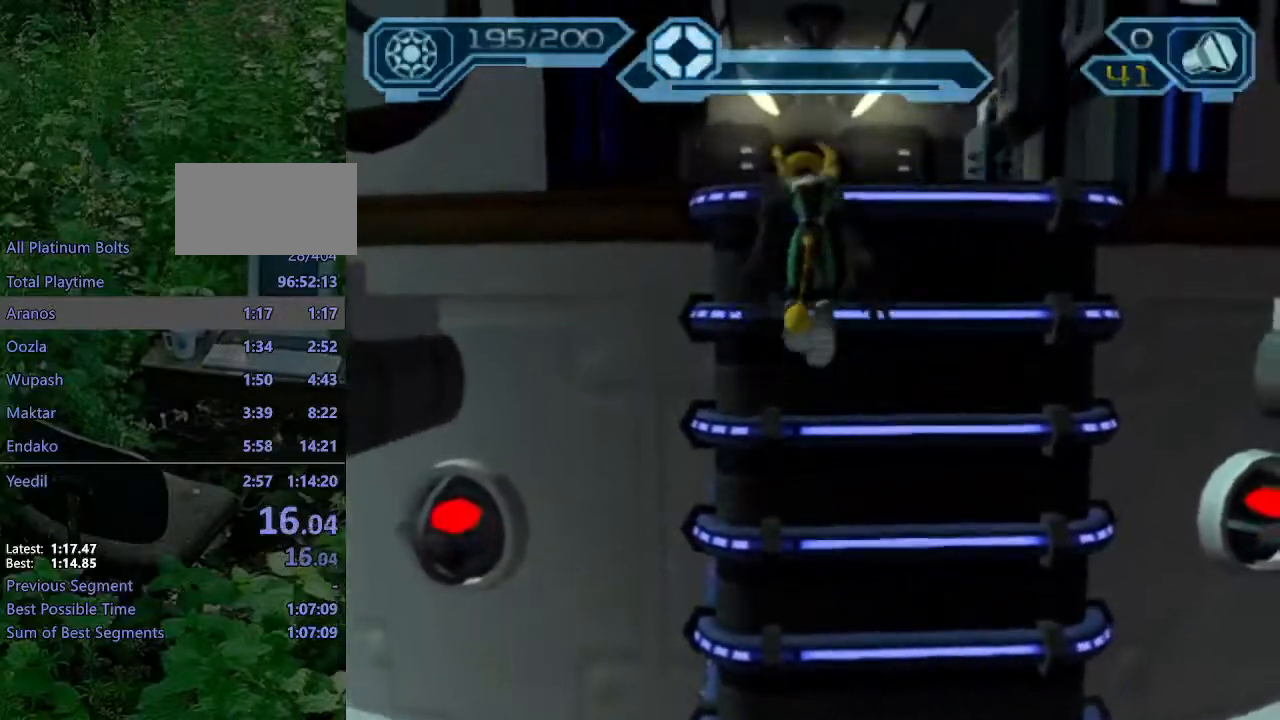
{"buttons": ["CROSS"], "left_stick": "up", "right_stick": "center", "events": [[483, "CROSS", "down"]]}
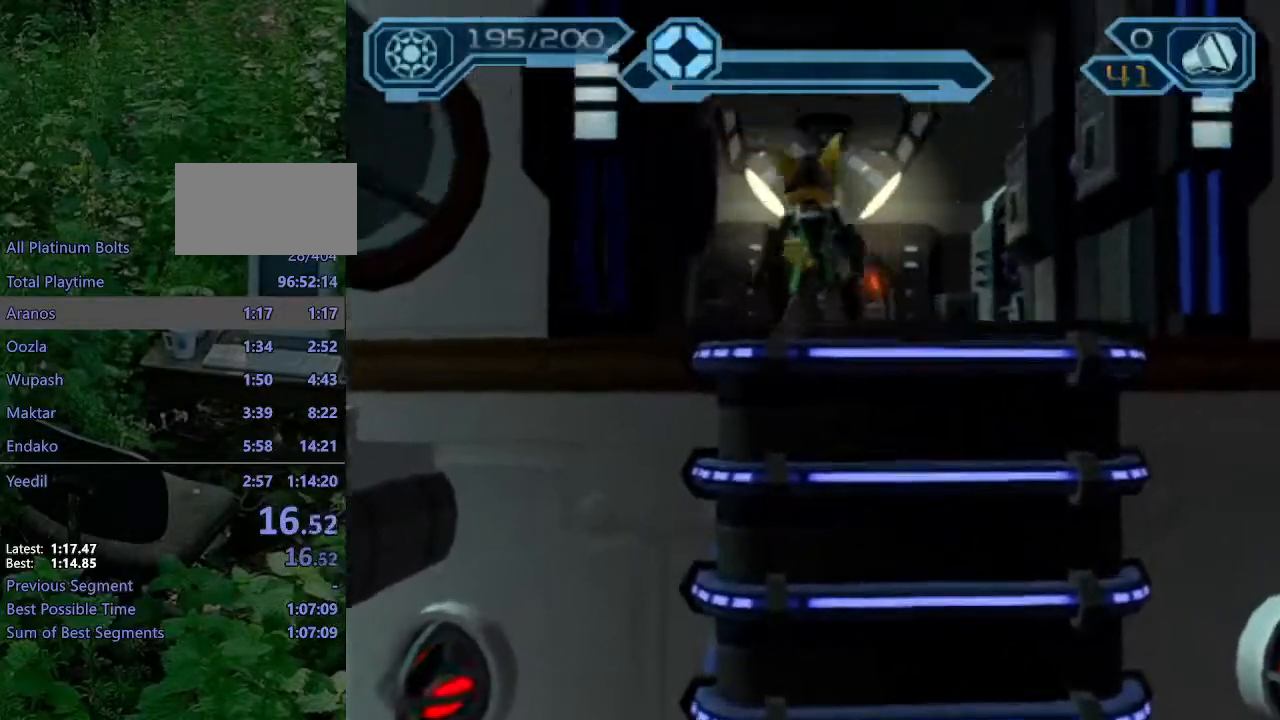
{"buttons": [], "left_stick": "up-left", "right_stick": "center", "events": [[17, "R1", "down"], [50, "left_stick", "up-left"], [383, "CROSS", "up"], [383, "R1", "up"]]}
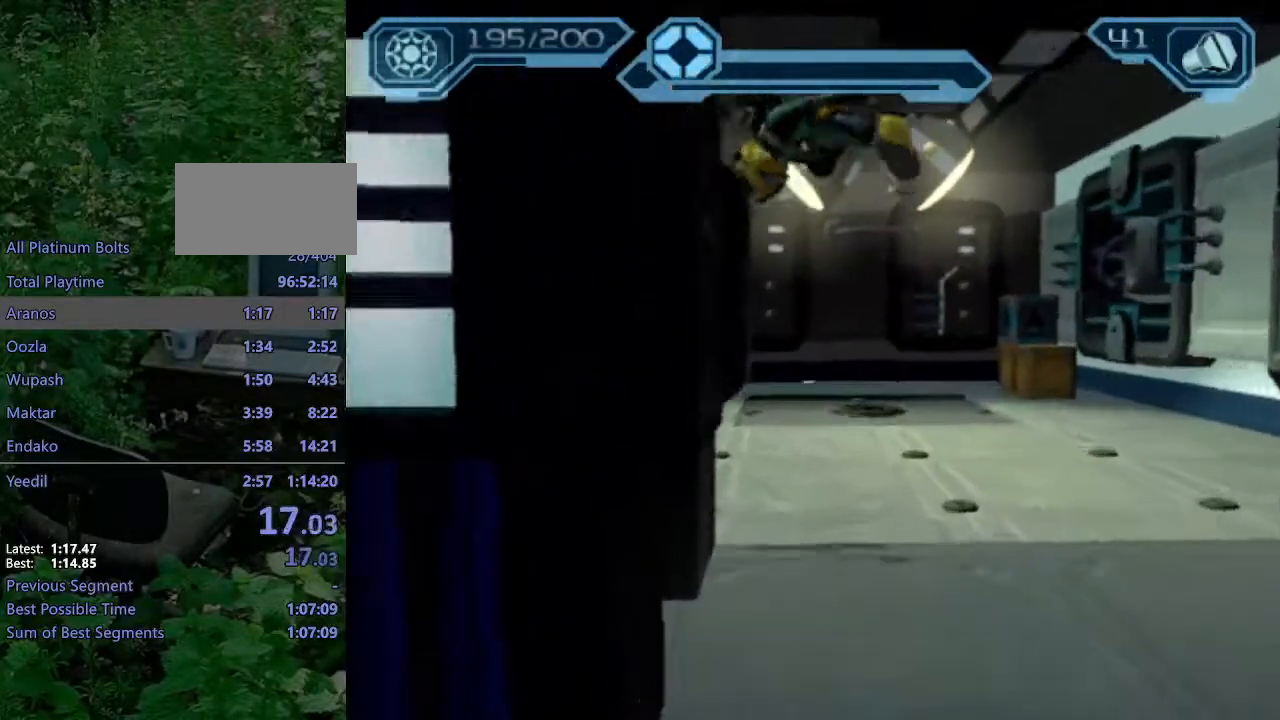
{"buttons": ["CROSS"], "left_stick": "up-right", "right_stick": "right", "events": [[67, "right_stick", "right"], [400, "CROSS", "down"], [483, "left_stick", "up-right"]]}
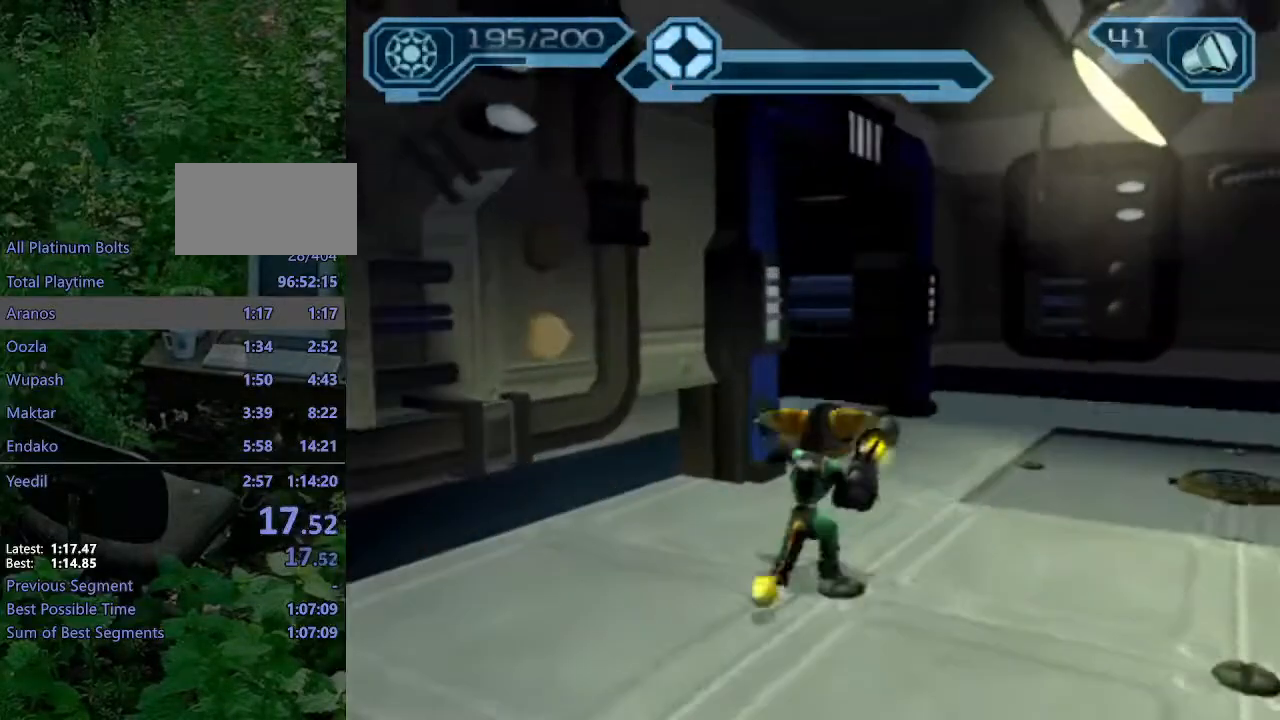
{"buttons": [], "left_stick": "up", "right_stick": "right", "events": [[17, "CROSS", "up"], [417, "left_stick", "up"]]}
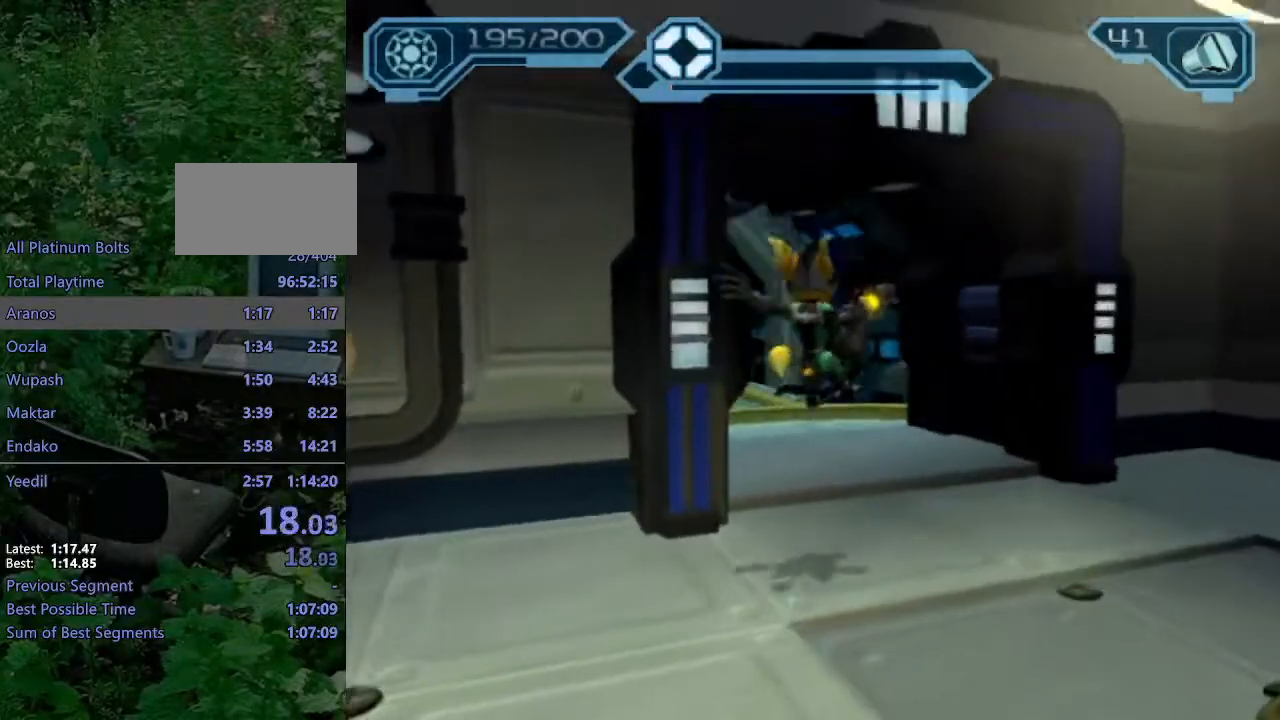
{"buttons": ["CROSS", "R1"], "left_stick": "right", "right_stick": "center", "events": [[33, "right_stick", "center"], [367, "CROSS", "down"], [383, "R1", "down"], [450, "left_stick", "right"]]}
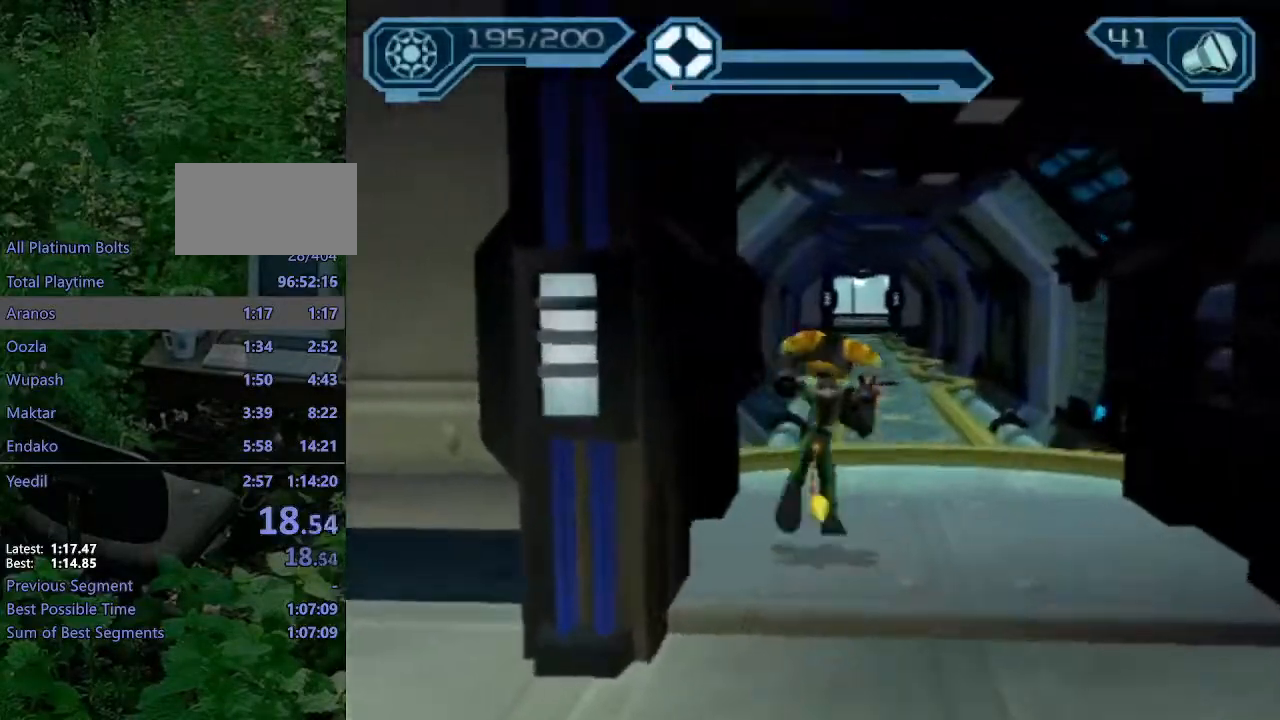
{"buttons": [], "left_stick": "up-right", "right_stick": "center", "events": [[33, "left_stick", "up-right"], [217, "CROSS", "up"], [217, "R1", "up"], [333, "right_stick", "left"], [483, "right_stick", "center"]]}
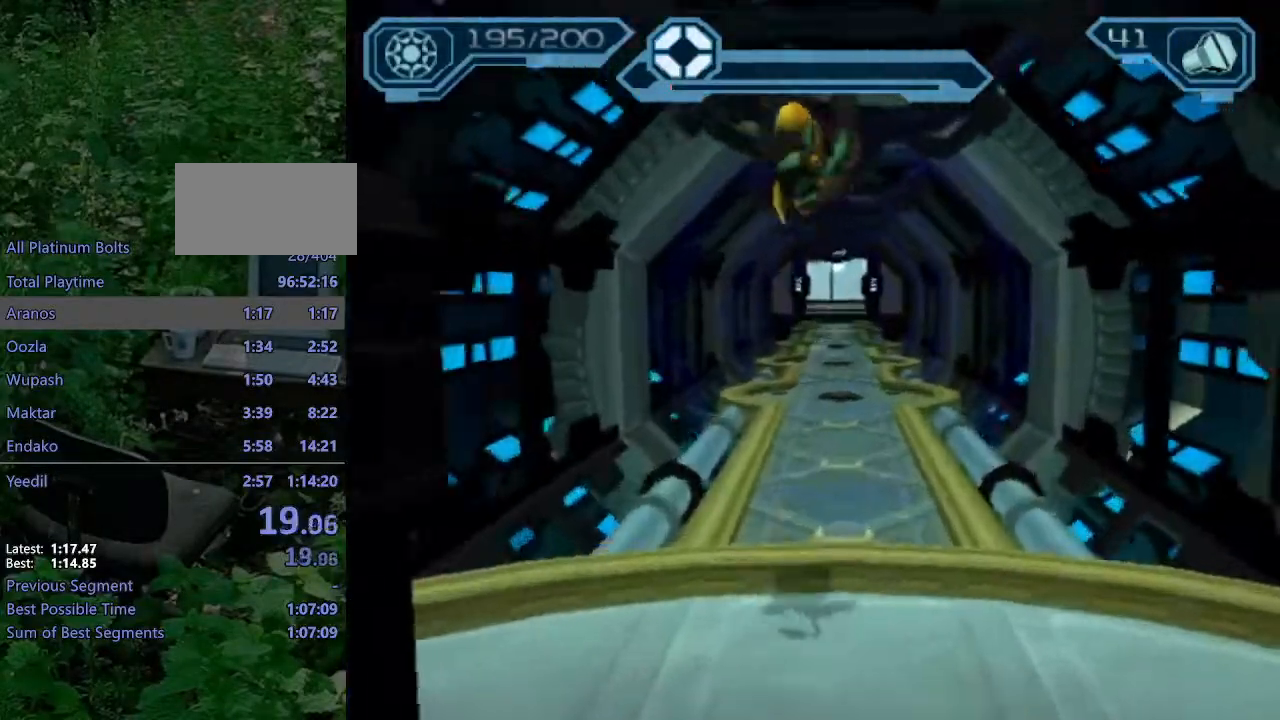
{"buttons": ["CROSS", "R1"], "left_stick": "up-left", "right_stick": "center", "events": [[83, "left_stick", "up"], [250, "CROSS", "down"], [267, "R1", "down"], [300, "left_stick", "up-left"]]}
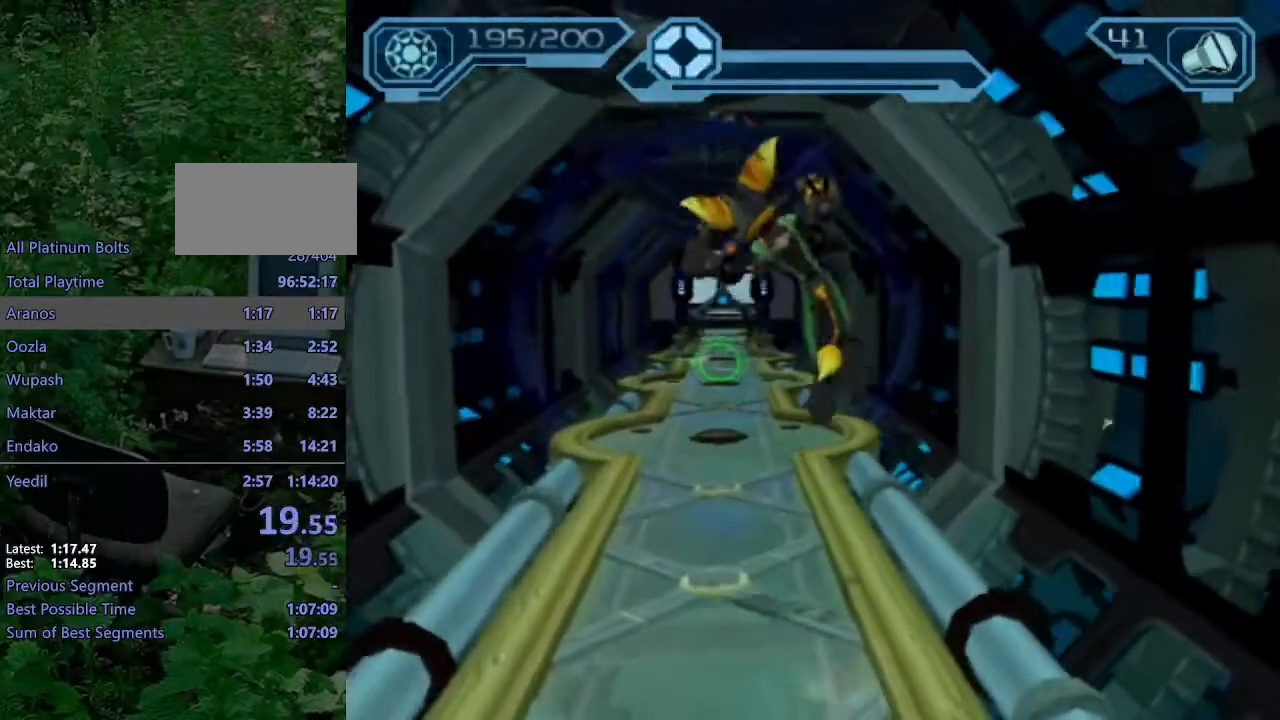
{"buttons": [], "left_stick": "up", "right_stick": "center", "events": [[117, "R1", "up"], [133, "CROSS", "up"], [217, "left_stick", "up"]]}
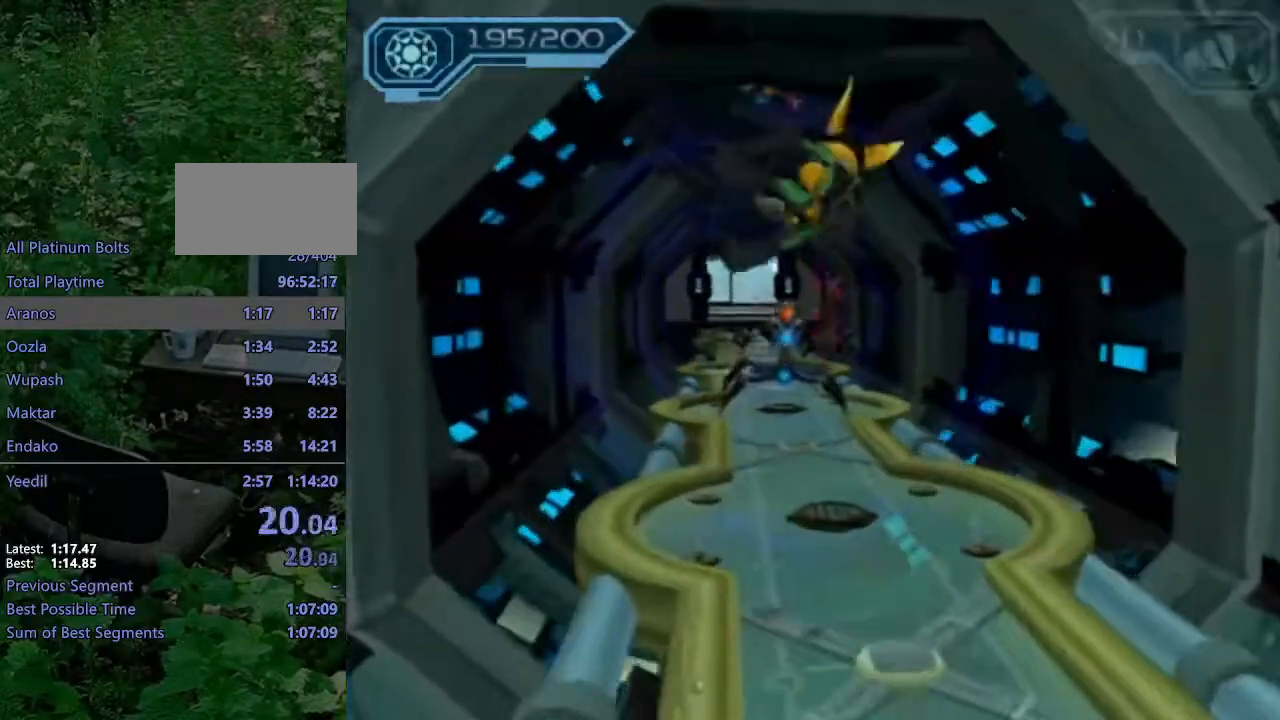
{"buttons": ["CIRCLE"], "left_stick": "up", "right_stick": "center", "events": [[117, "CROSS", "down"], [167, "CROSS", "up"], [217, "CIRCLE", "down"]]}
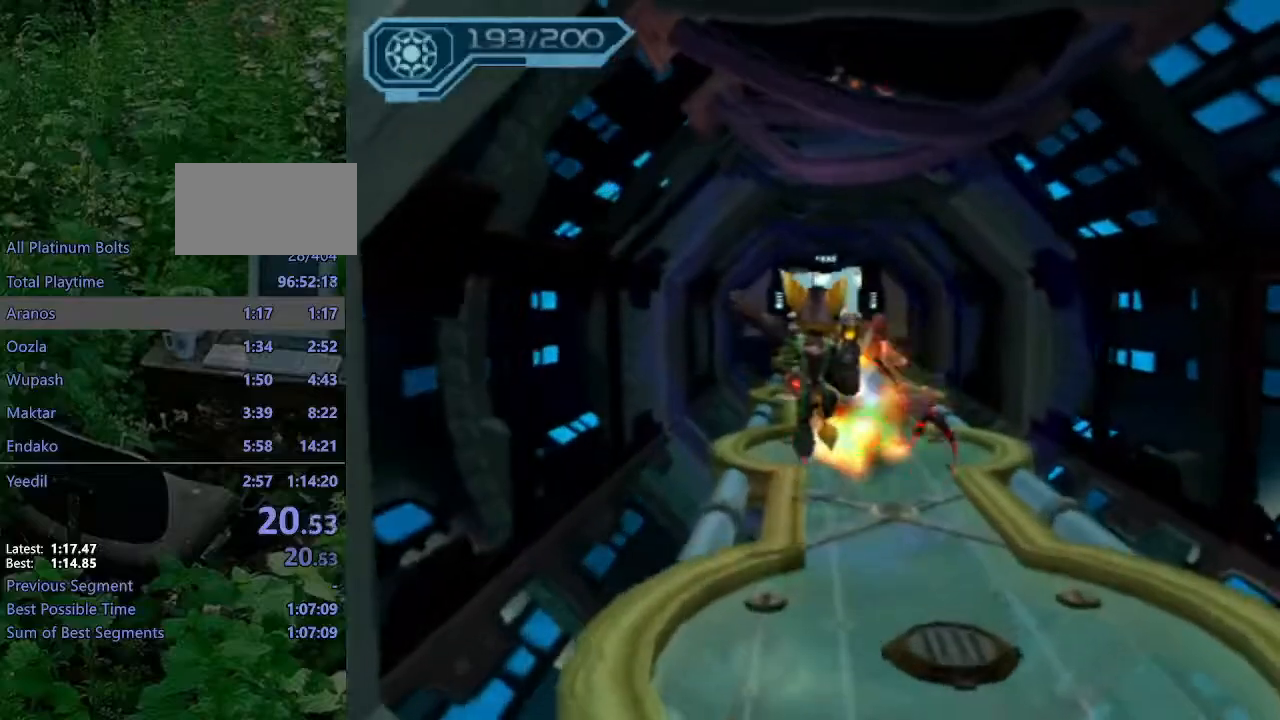
{"buttons": ["CROSS", "R1"], "left_stick": "up-right", "right_stick": "center", "events": [[267, "CIRCLE", "up"], [350, "CROSS", "down"], [367, "R1", "down"], [400, "left_stick", "up-right"]]}
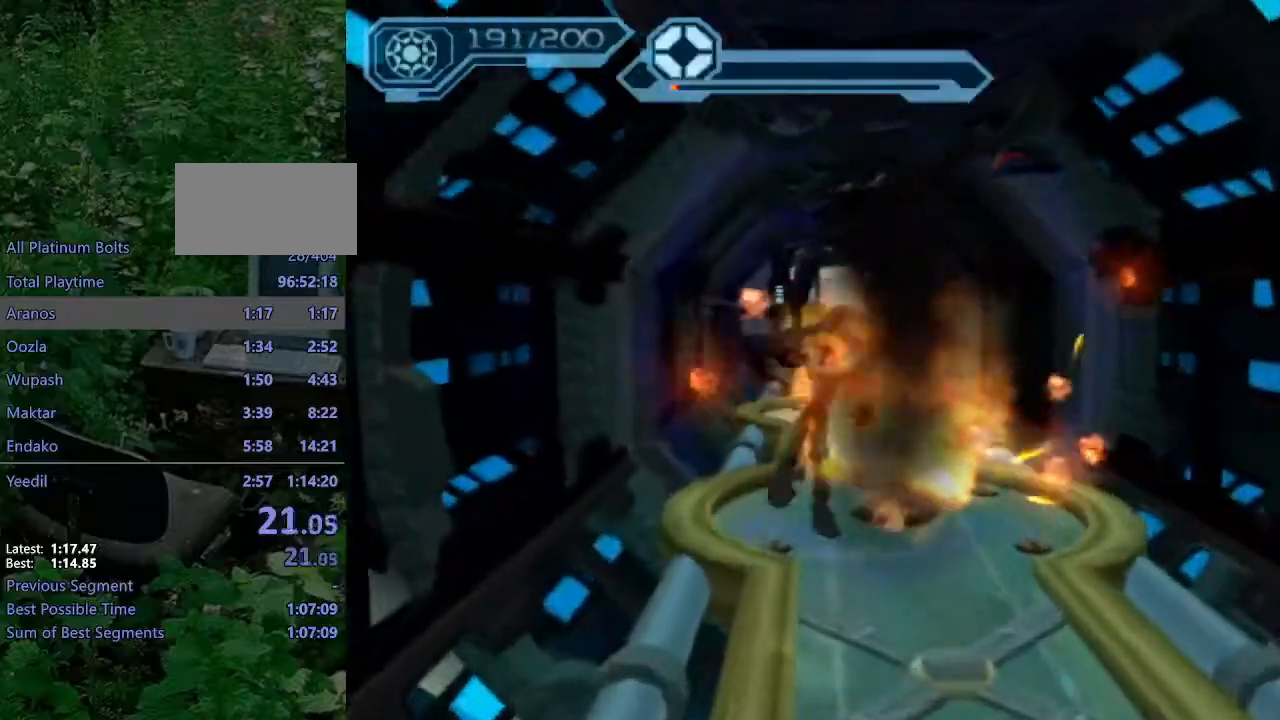
{"buttons": [], "left_stick": "up", "right_stick": "center", "events": [[67, "left_stick", "up"], [150, "R1", "up"], [167, "CROSS", "up"]]}